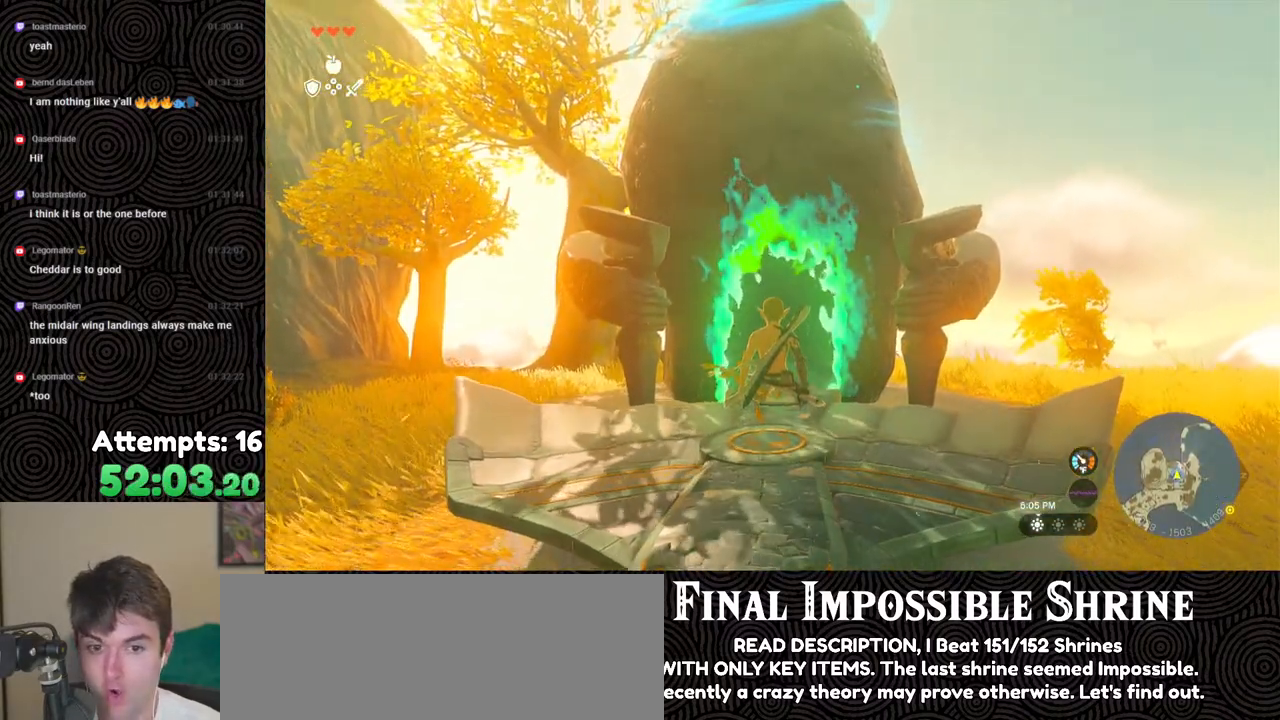
Gameplay with a controller (Nintendo layout); each line is a JSON object with the inputs held at the frame after it. "events" lists button and stick changes between this image and that frame as [ms after this image, input, new state], when the widget could be followed in between. Not read: L3 R3.
{"buttons": [], "left_stick": "center", "right_stick": "center", "events": []}
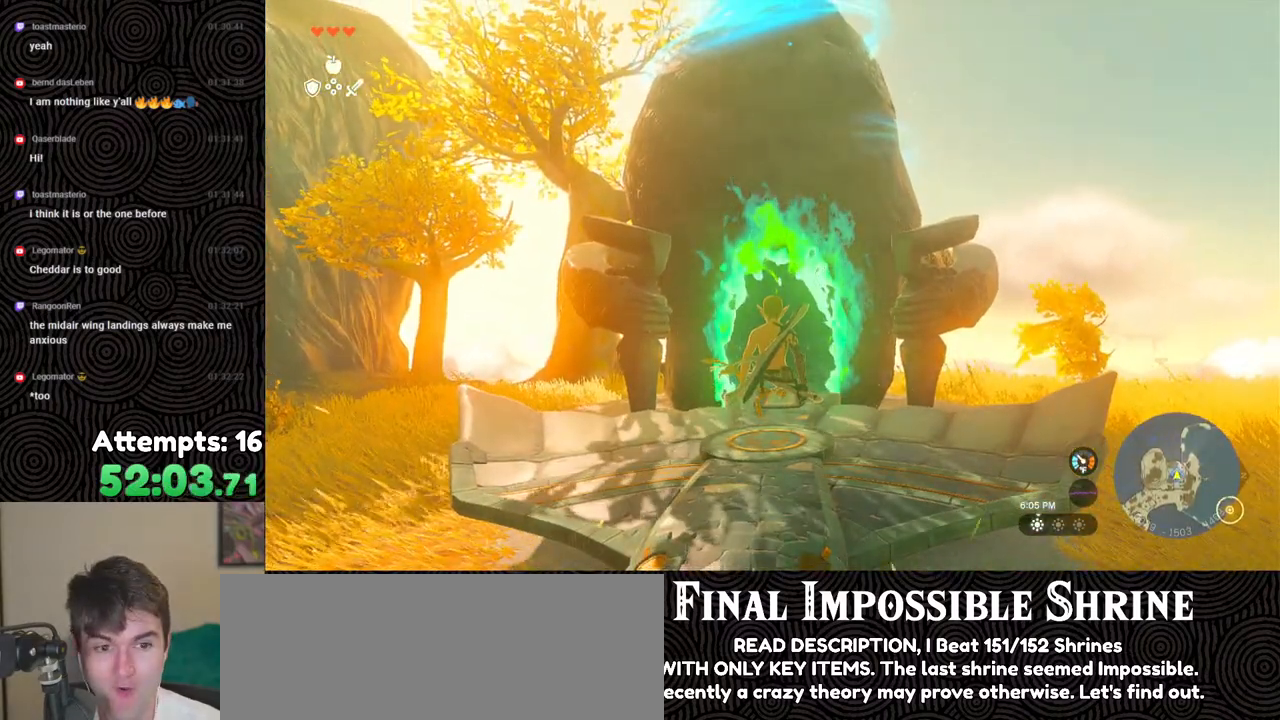
{"buttons": [], "left_stick": "center", "right_stick": "center", "events": []}
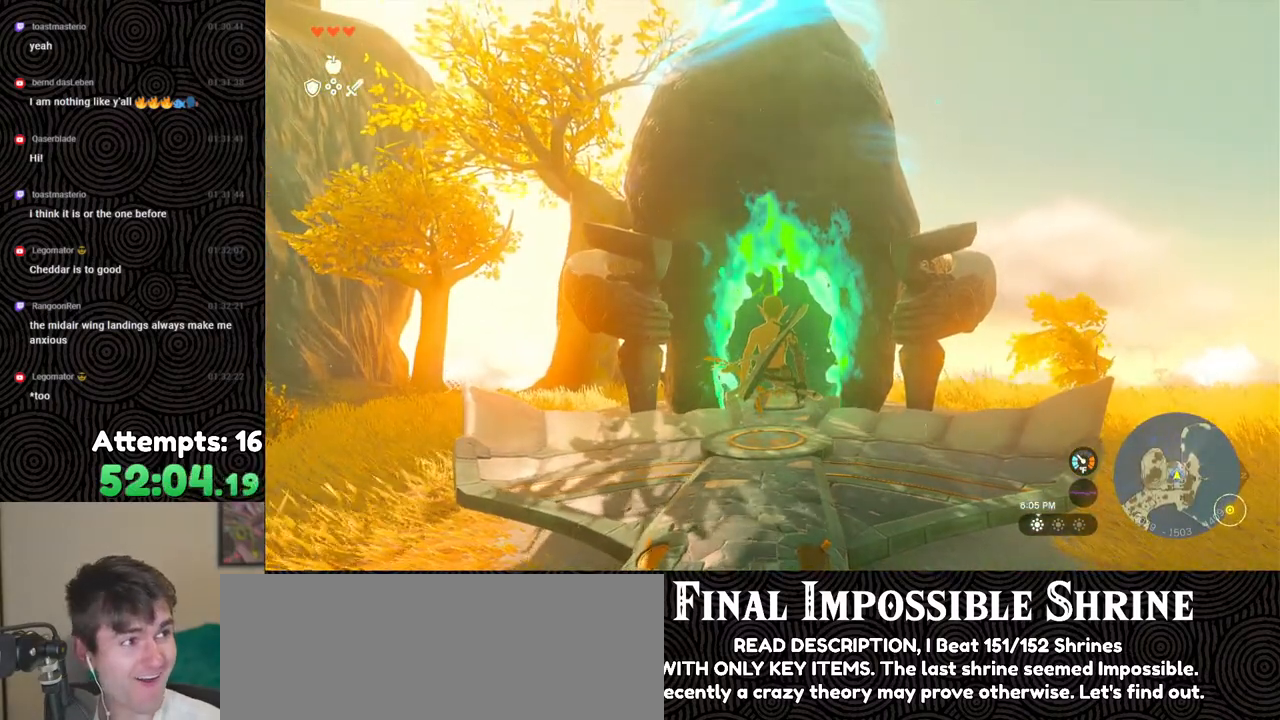
{"buttons": [], "left_stick": "center", "right_stick": "center", "events": []}
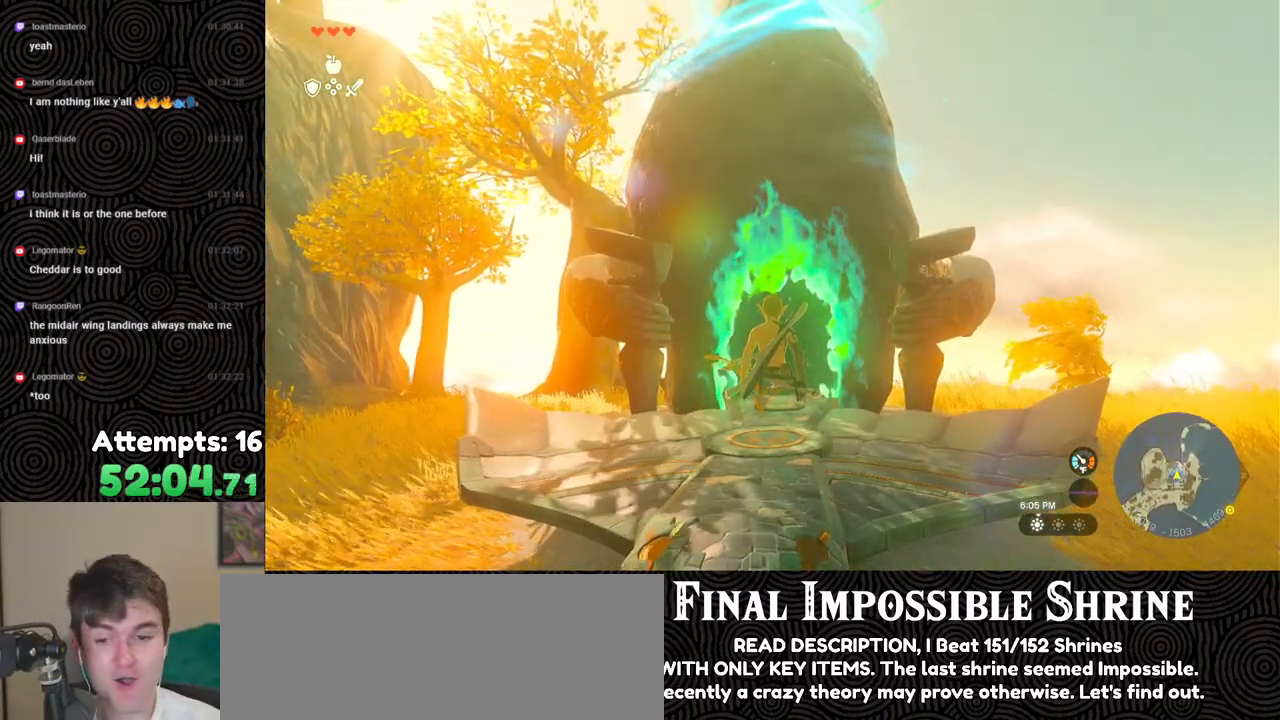
{"buttons": [], "left_stick": "center", "right_stick": "center", "events": [[117, "START", "down"], [233, "START", "up"], [383, "R1", "down"], [433, "R1", "up"]]}
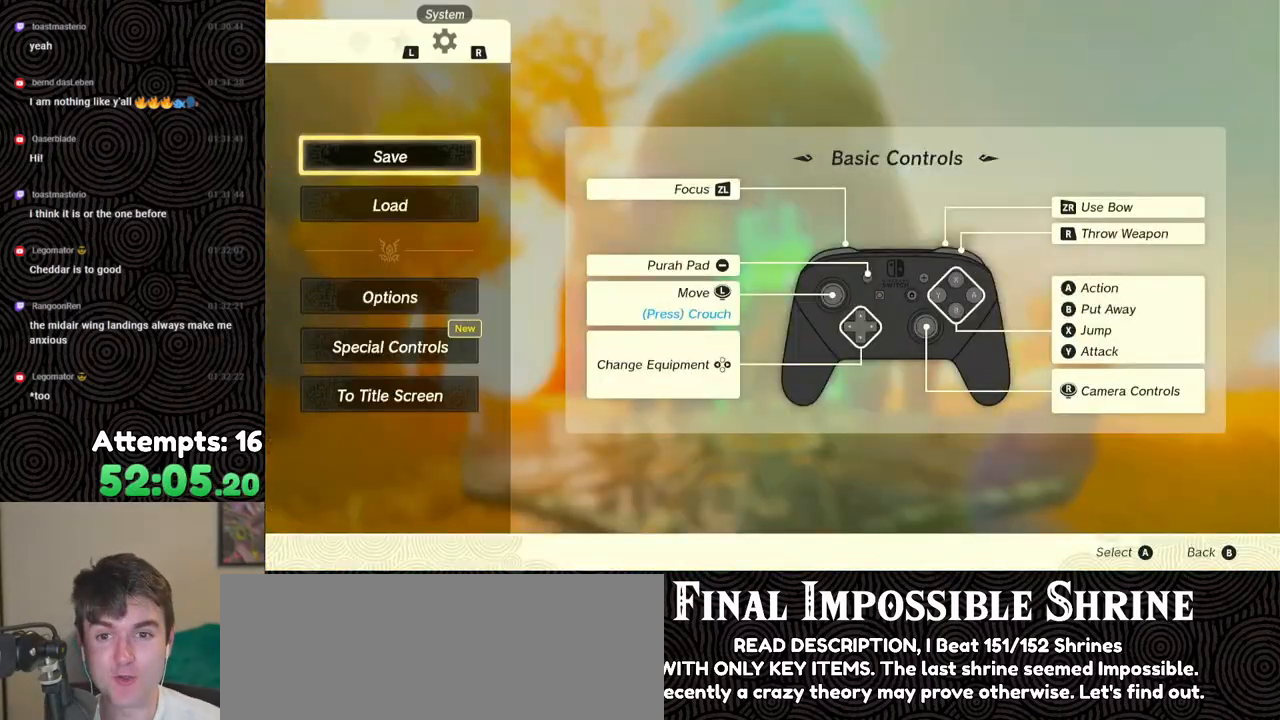
{"buttons": [], "left_stick": "center", "right_stick": "center", "events": [[100, "DPAD_DOWN", "down"], [200, "A", "down"], [200, "DPAD_DOWN", "up"], [300, "A", "up"]]}
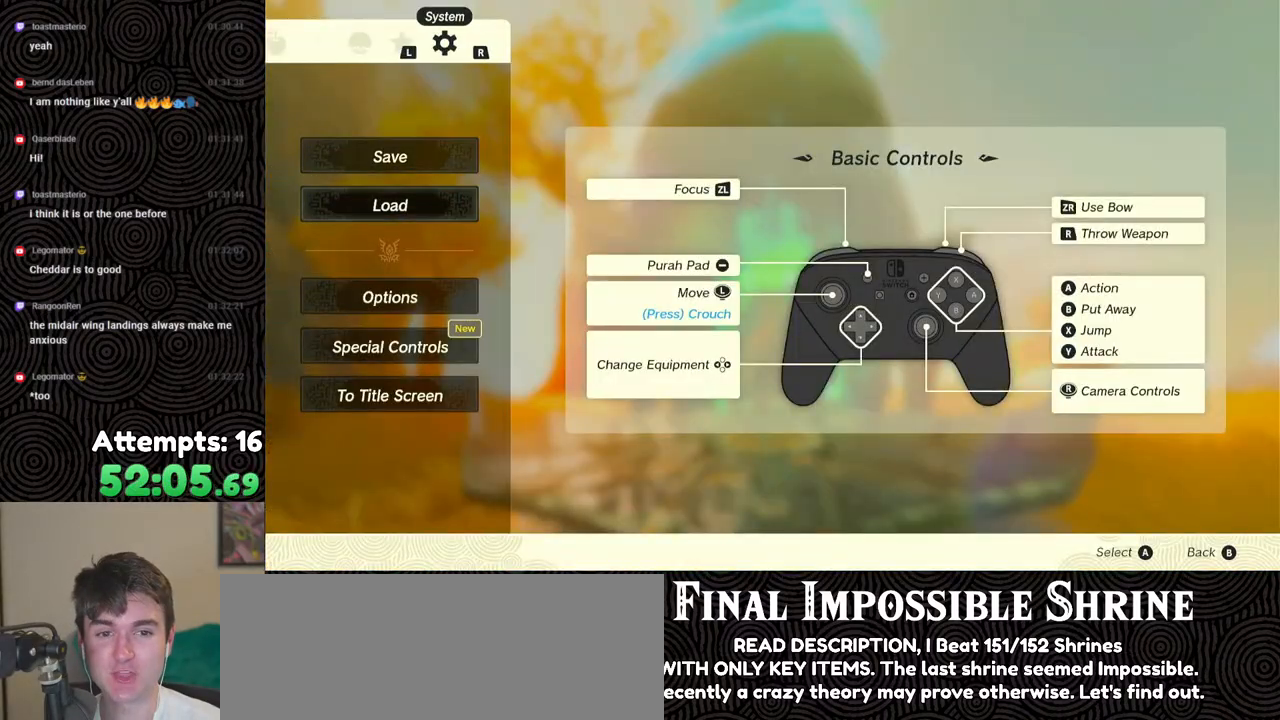
{"buttons": ["DPAD_DOWN"], "left_stick": "center", "right_stick": "center", "events": [[317, "DPAD_DOWN", "down"], [383, "DPAD_DOWN", "up"], [467, "DPAD_DOWN", "down"]]}
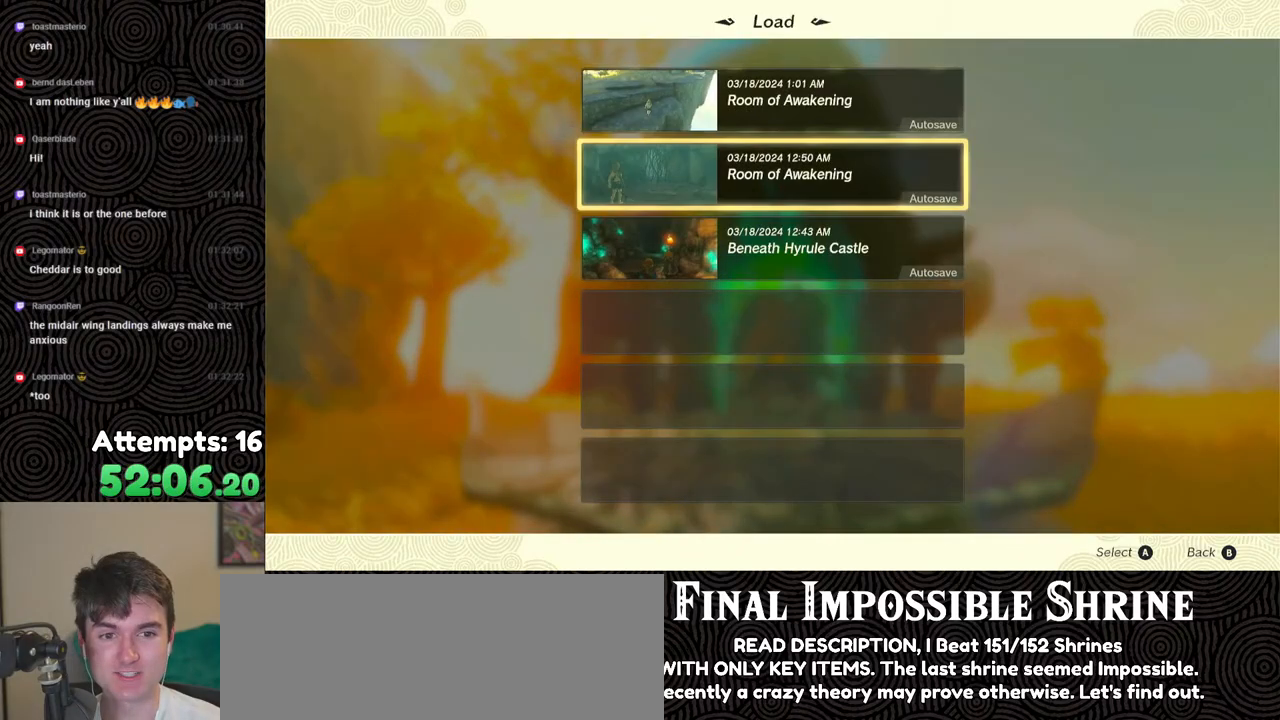
{"buttons": [], "left_stick": "center", "right_stick": "center", "events": [[50, "DPAD_DOWN", "up"], [217, "DPAD_DOWN", "down"], [333, "DPAD_DOWN", "up"]]}
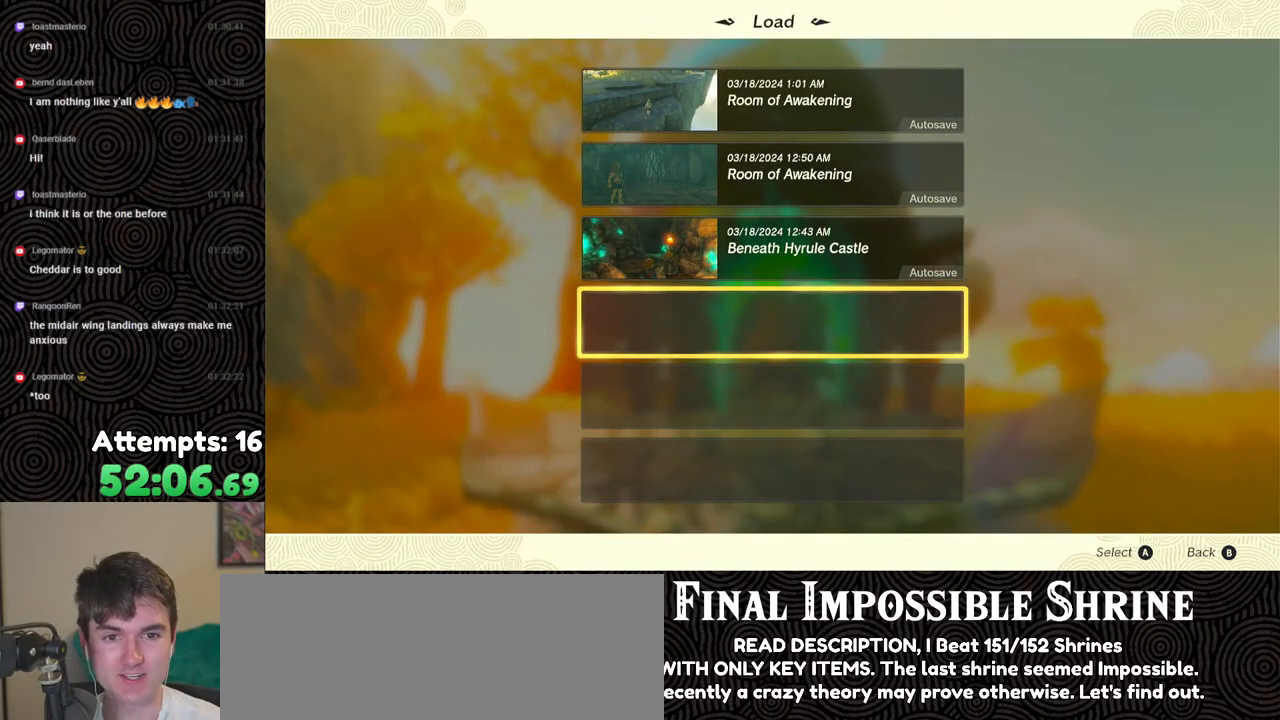
{"buttons": [], "left_stick": "center", "right_stick": "center", "events": [[283, "DPAD_UP", "down"], [367, "DPAD_UP", "up"]]}
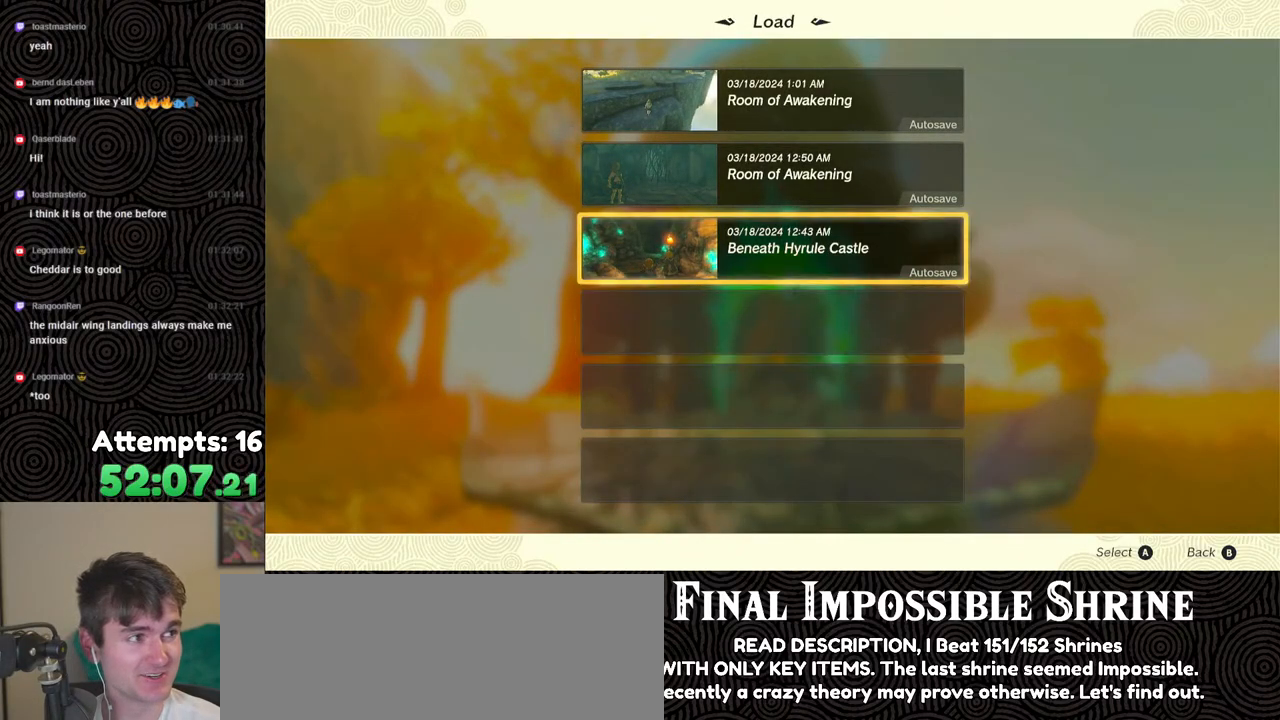
{"buttons": [], "left_stick": "center", "right_stick": "center", "events": [[233, "DPAD_UP", "down"], [333, "DPAD_UP", "up"], [400, "DPAD_UP", "down"], [500, "DPAD_UP", "up"]]}
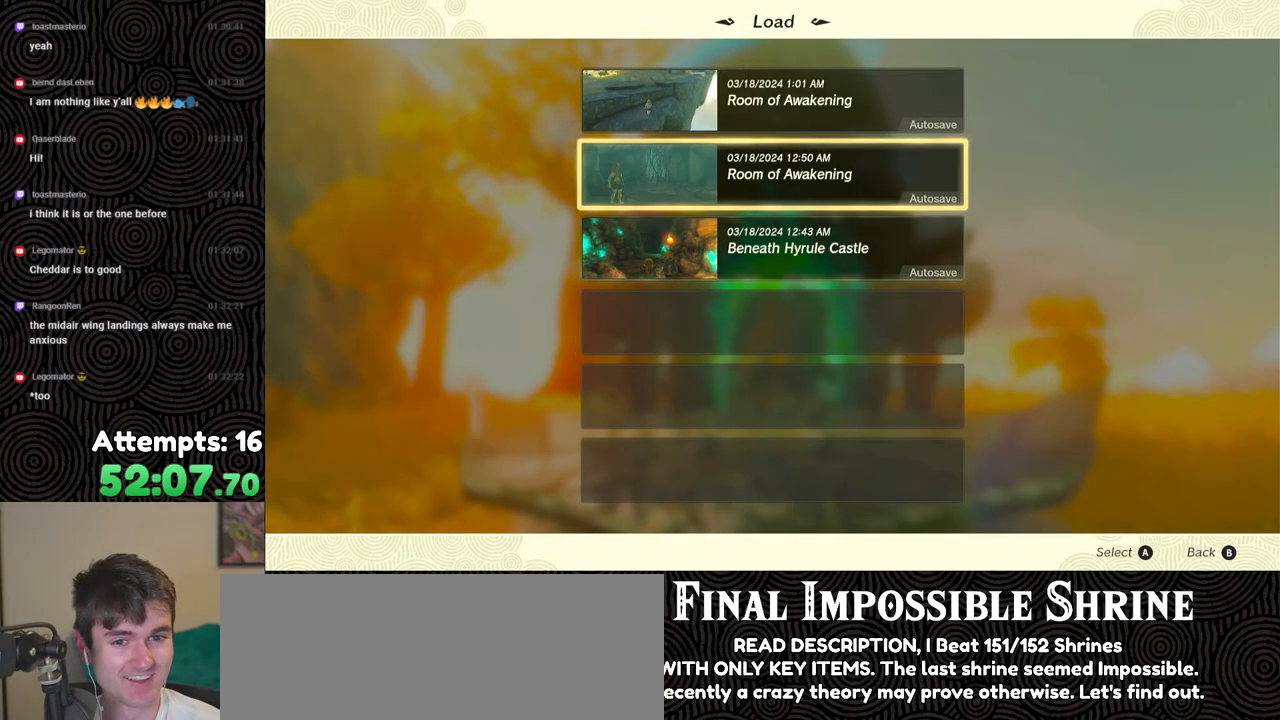
{"buttons": [], "left_stick": "center", "right_stick": "center", "events": [[67, "B", "down"], [183, "B", "up"]]}
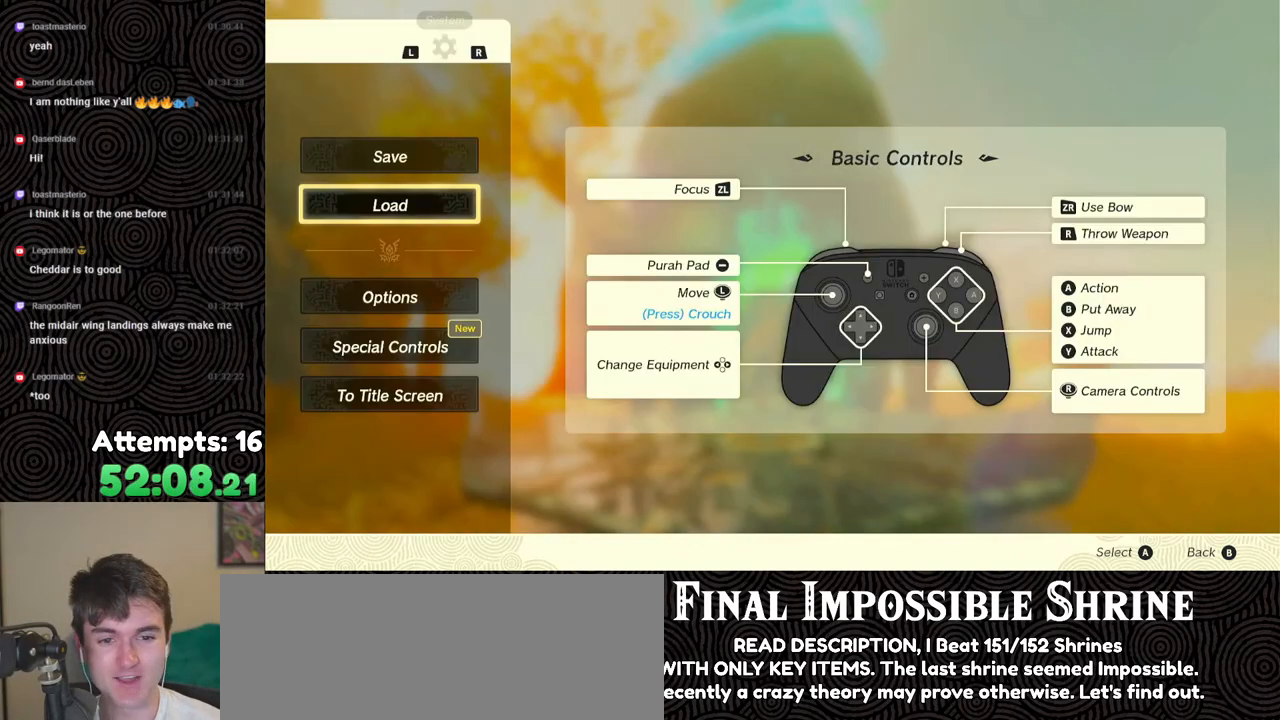
{"buttons": [], "left_stick": "center", "right_stick": "center", "events": [[83, "B", "down"], [150, "B", "up"]]}
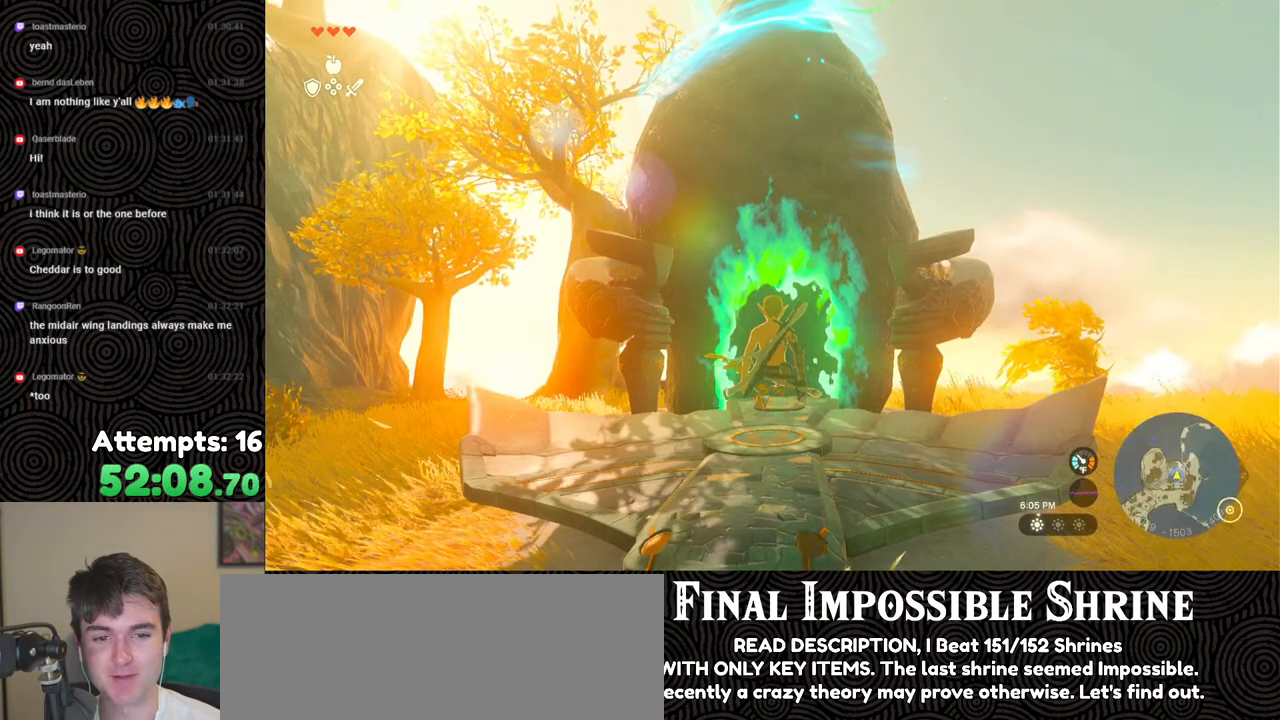
{"buttons": [], "left_stick": "center", "right_stick": "down", "events": [[117, "right_stick", "down"]]}
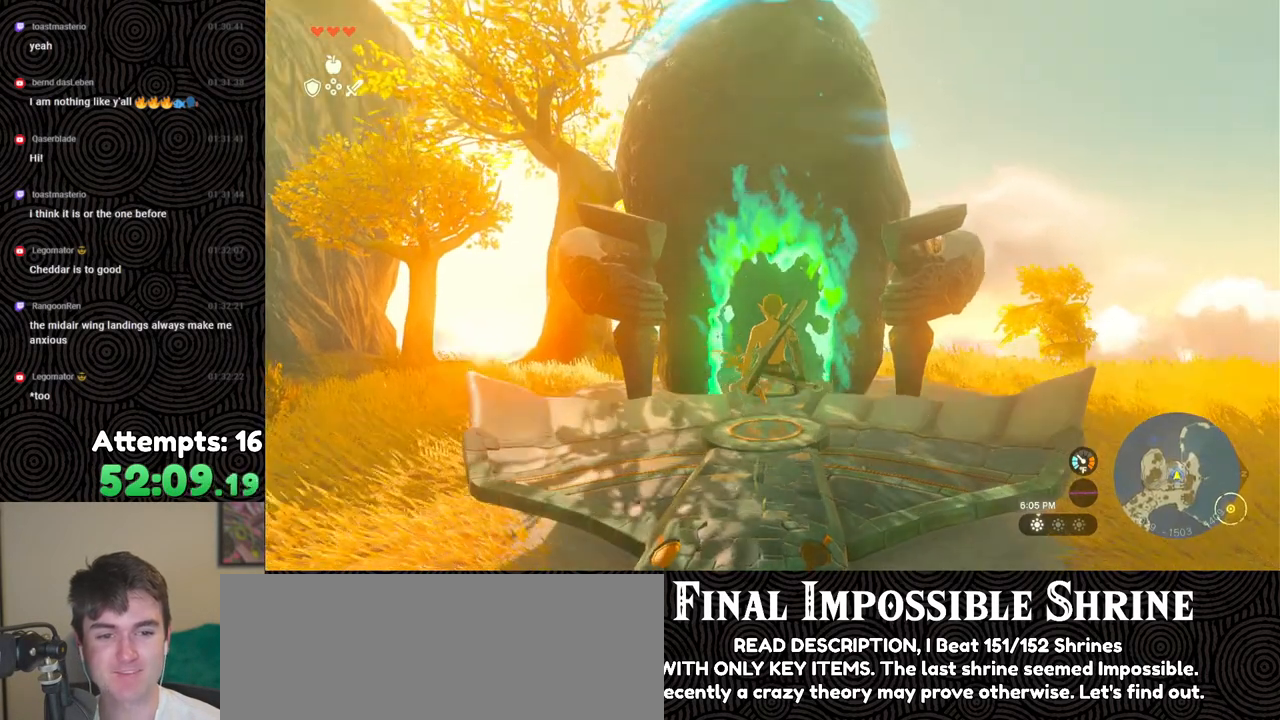
{"buttons": [], "left_stick": "center", "right_stick": "center", "events": [[467, "right_stick", "center"]]}
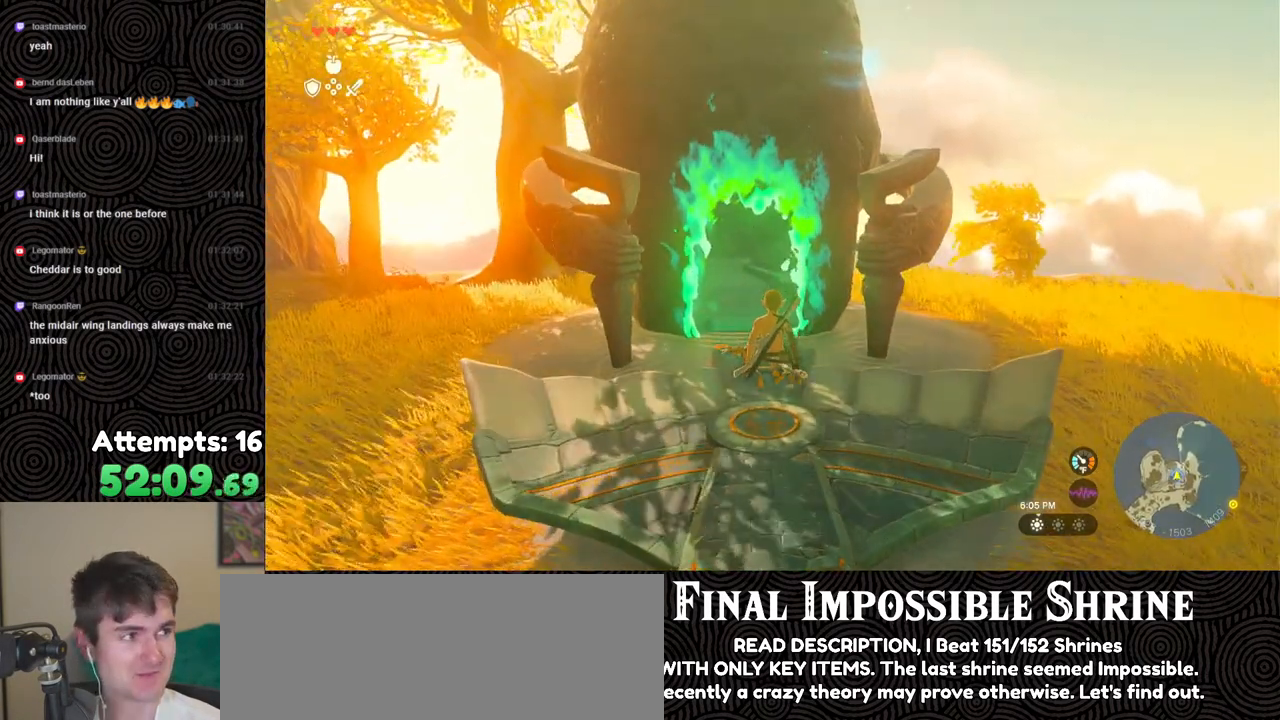
{"buttons": [], "left_stick": "center", "right_stick": "center", "events": []}
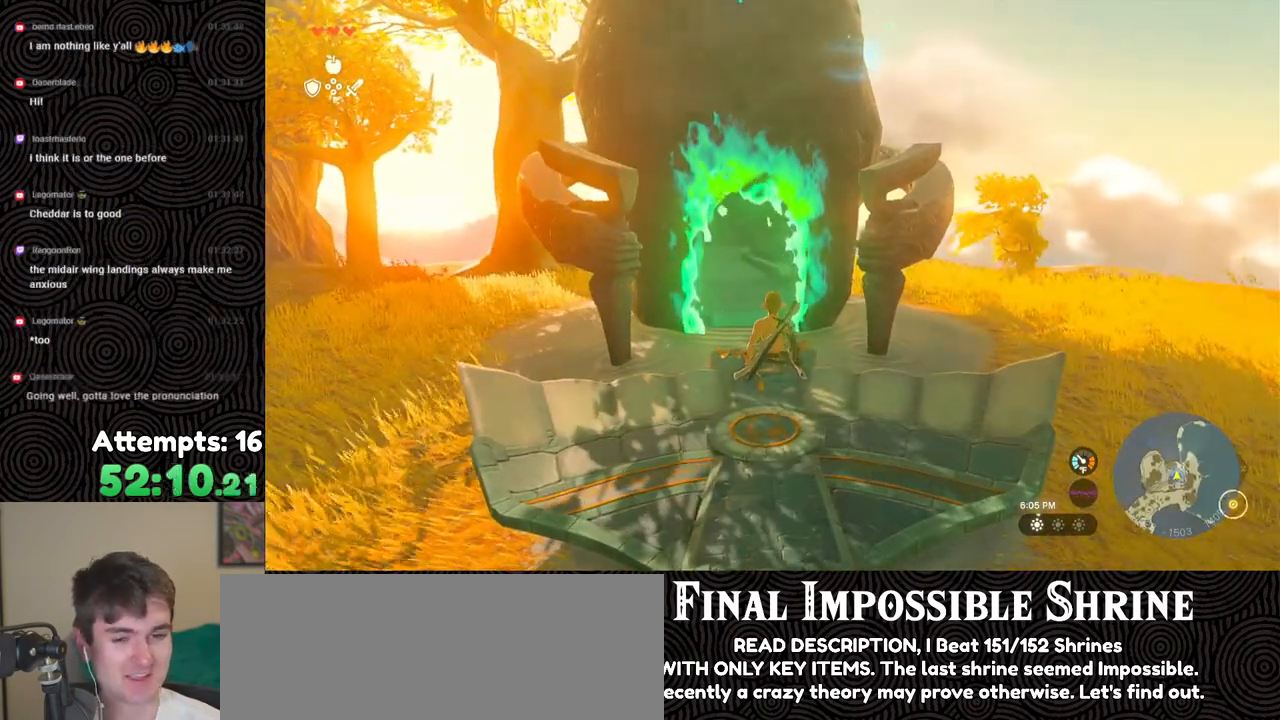
{"buttons": [], "left_stick": "center", "right_stick": "down-left", "events": [[233, "right_stick", "down-left"]]}
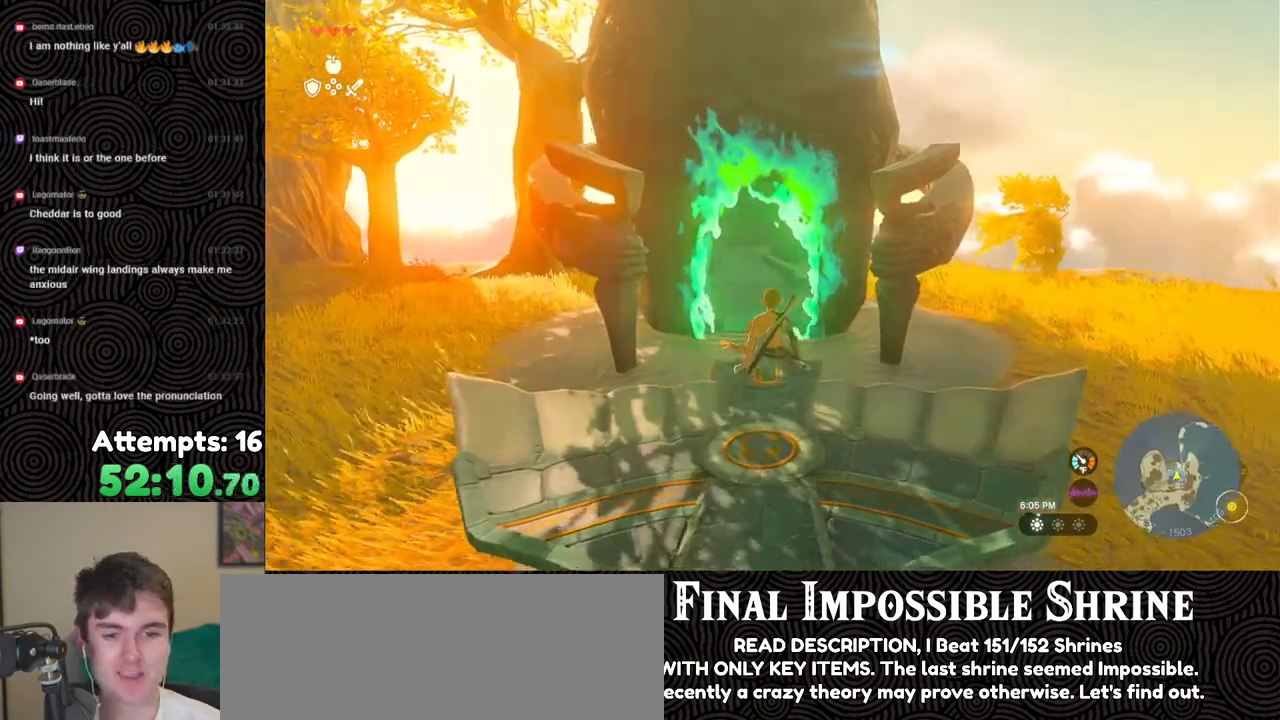
{"buttons": [], "left_stick": "center", "right_stick": "center", "events": [[367, "right_stick", "center"]]}
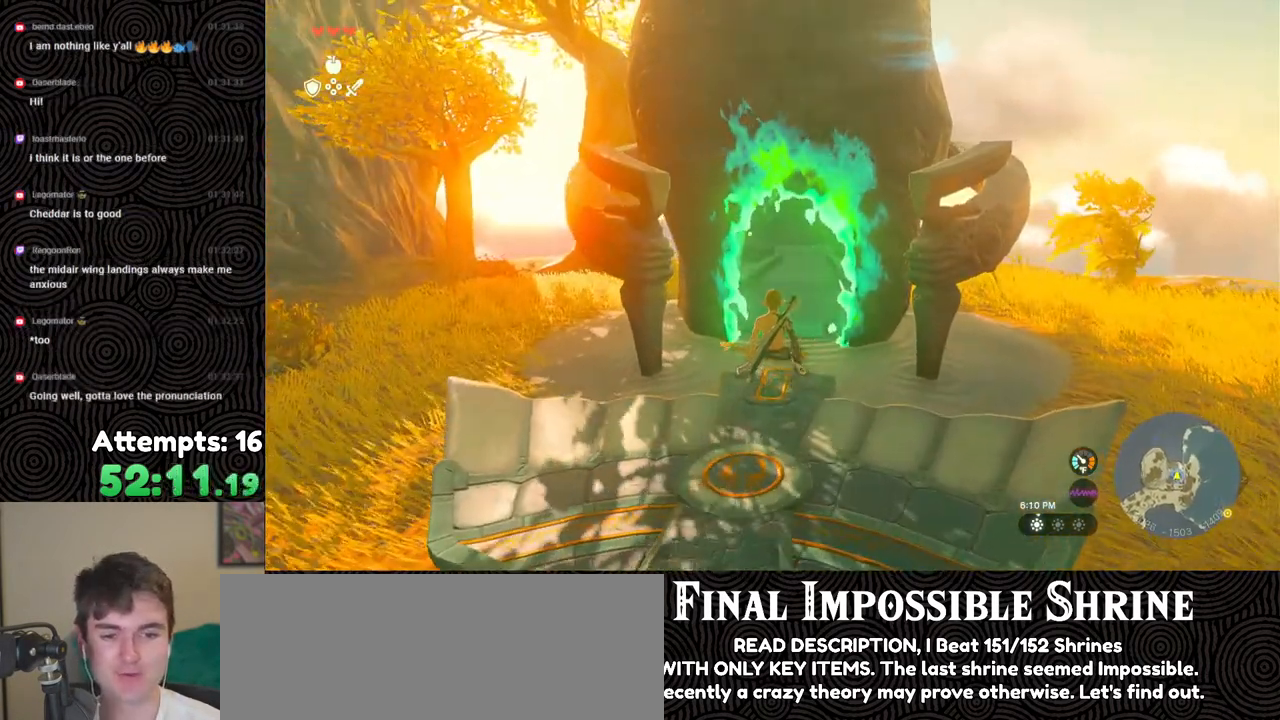
{"buttons": [], "left_stick": "center", "right_stick": "center", "events": []}
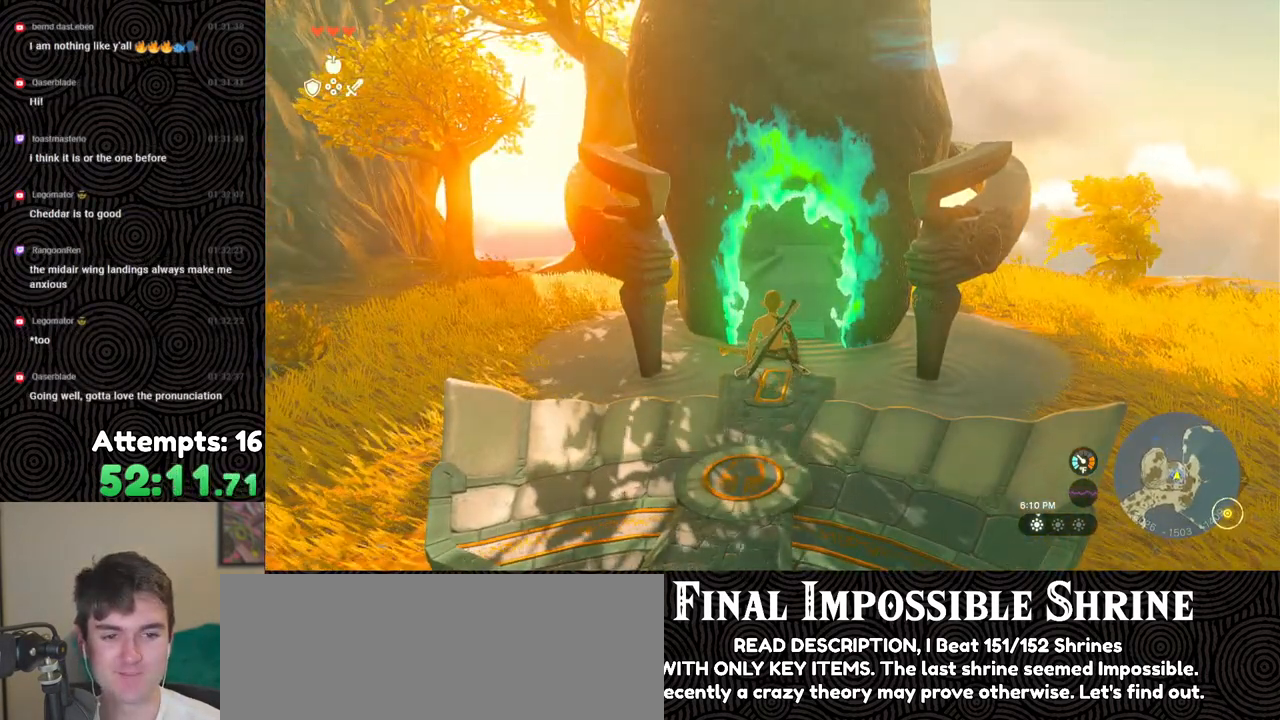
{"buttons": [], "left_stick": "center", "right_stick": "center", "events": []}
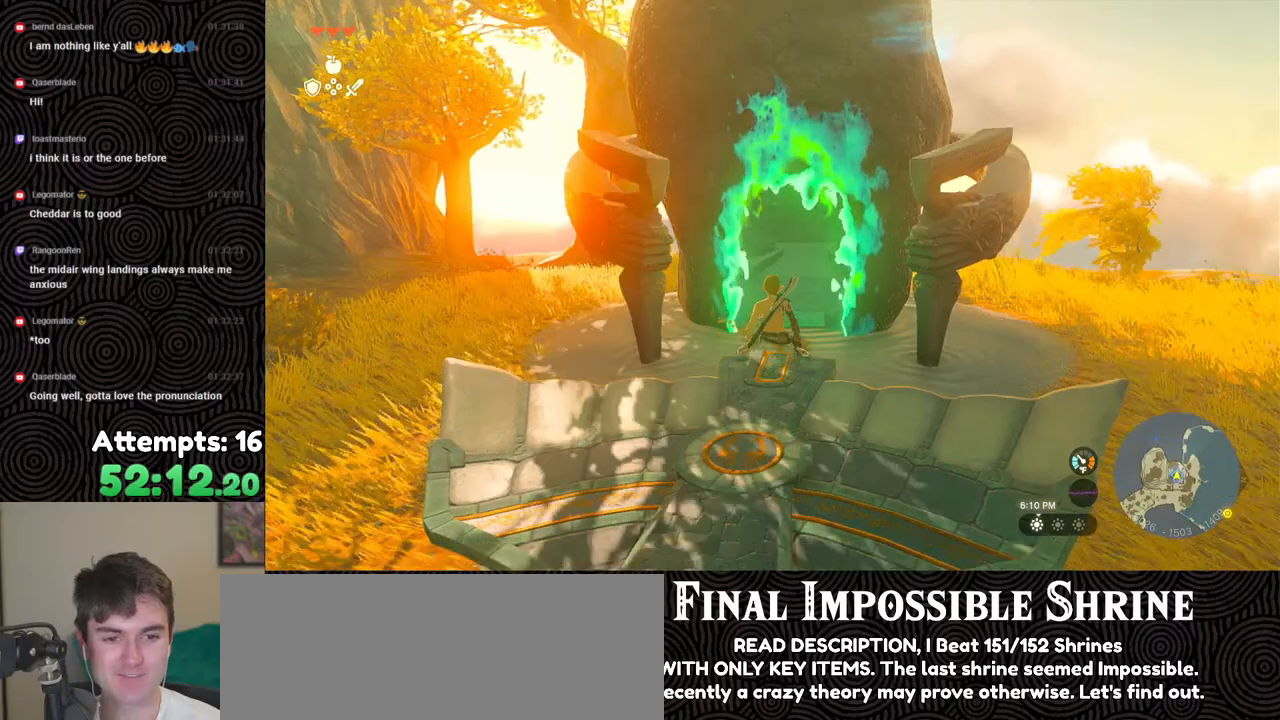
{"buttons": [], "left_stick": "center", "right_stick": "center", "events": []}
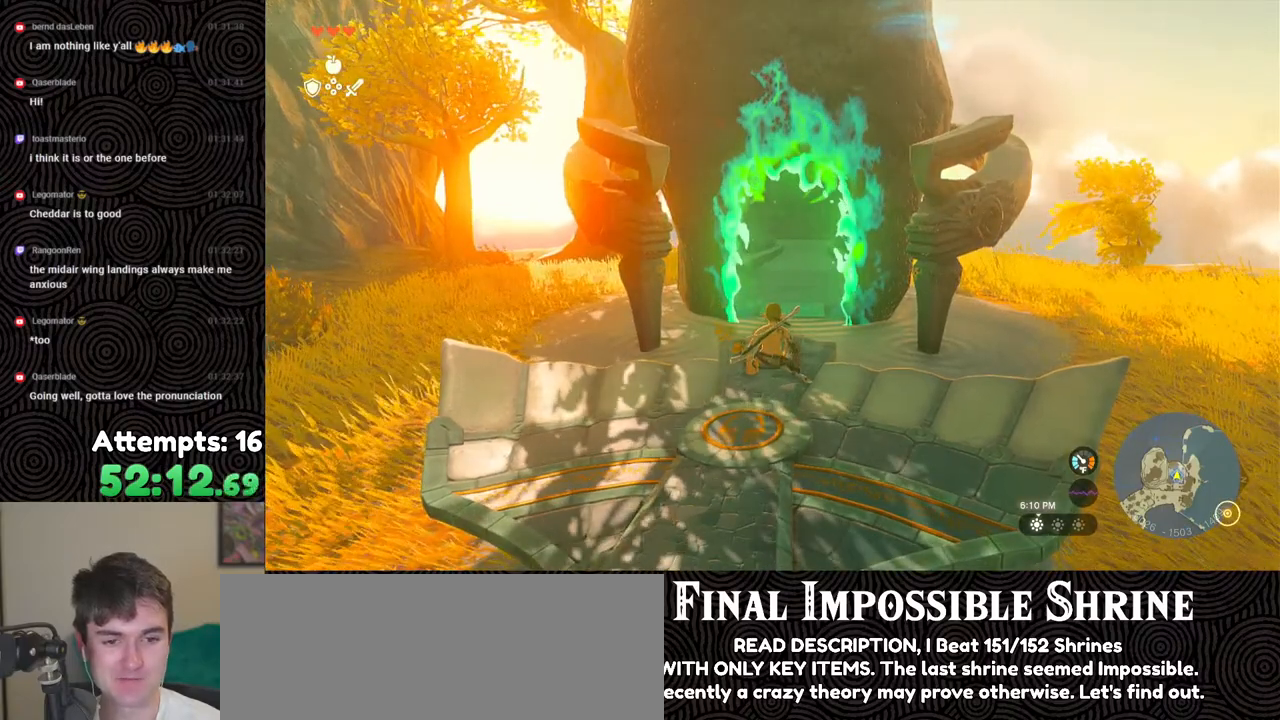
{"buttons": [], "left_stick": "center", "right_stick": "center", "events": []}
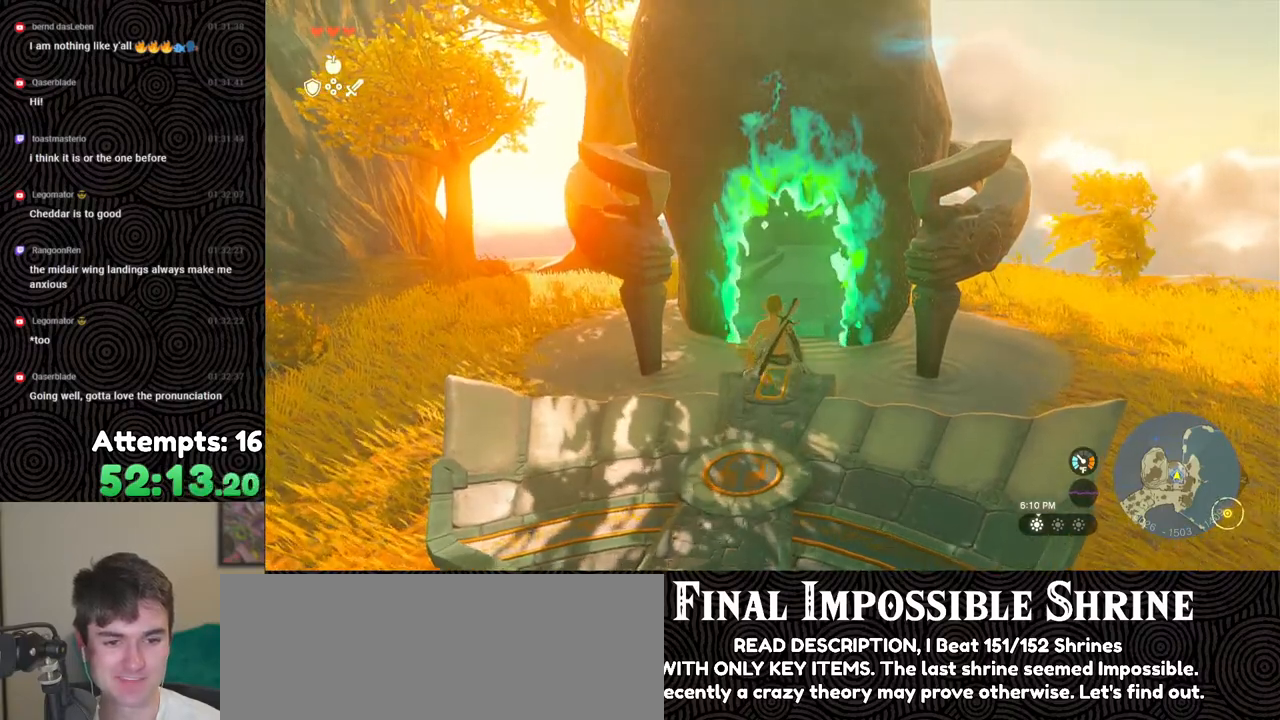
{"buttons": [], "left_stick": "center", "right_stick": "center", "events": []}
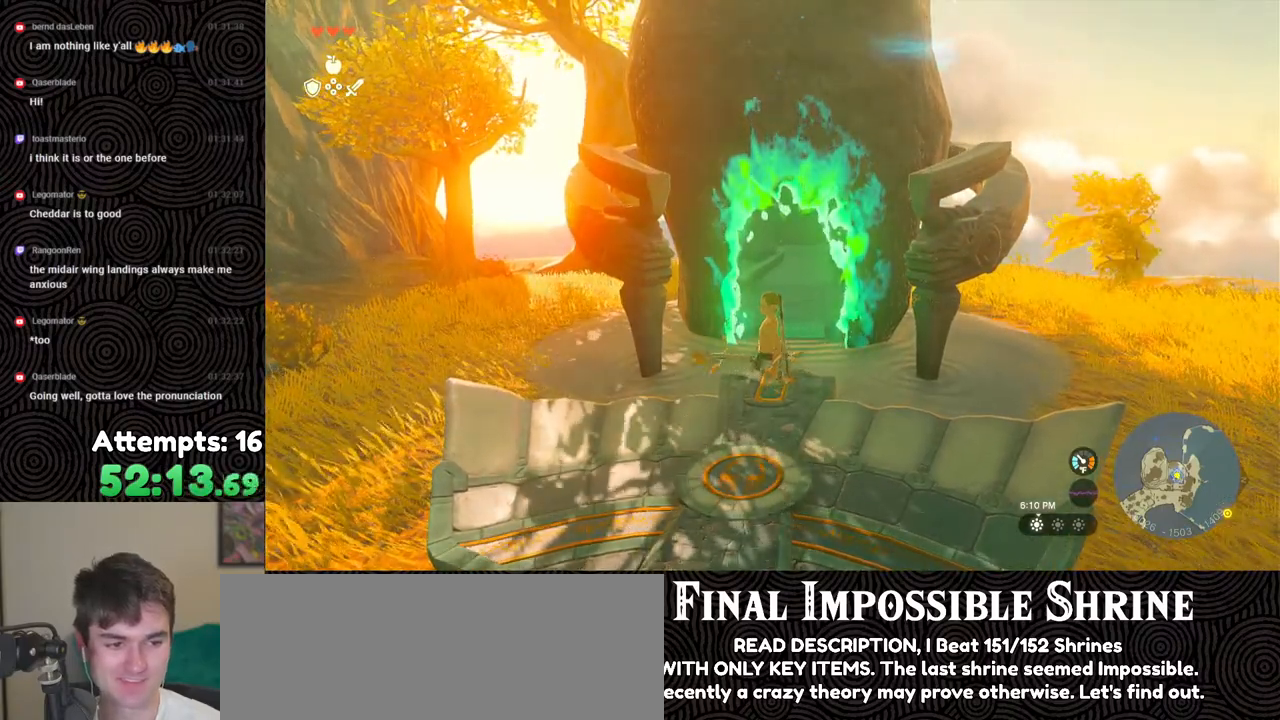
{"buttons": [], "left_stick": "center", "right_stick": "up-right", "events": [[417, "right_stick", "up-right"]]}
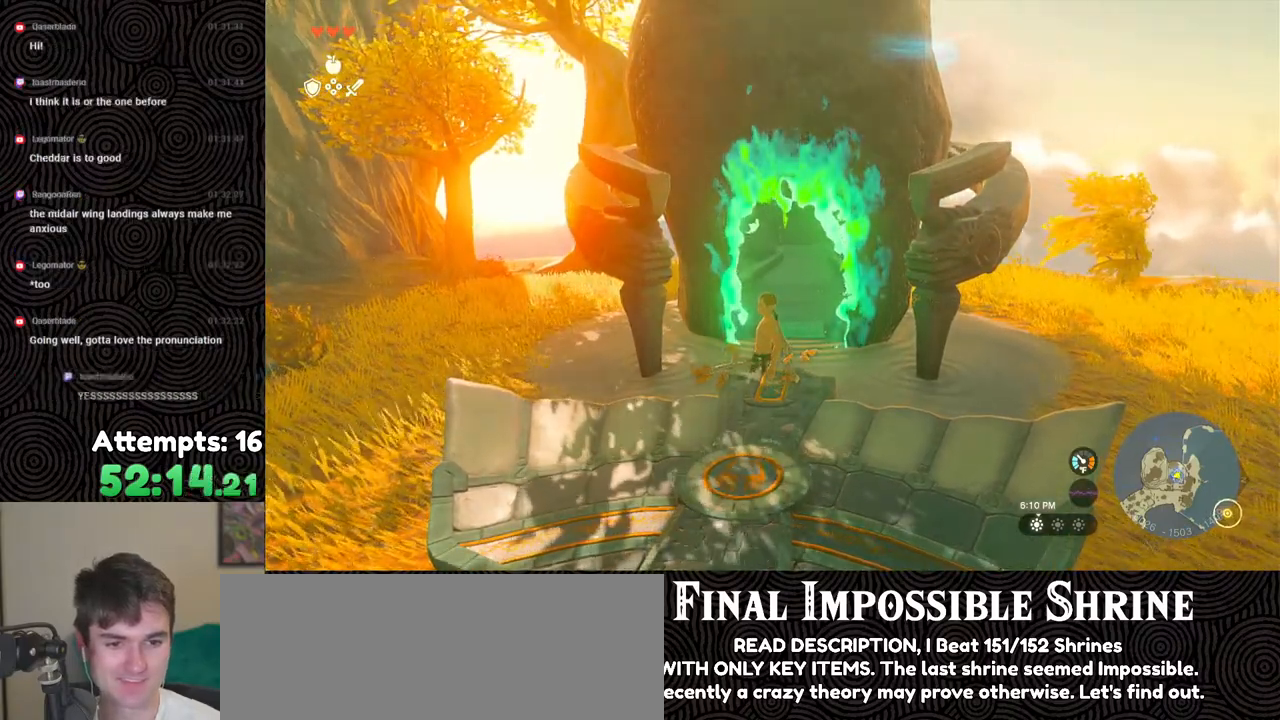
{"buttons": [], "left_stick": "center", "right_stick": "center", "events": [[17, "left_stick", "down-left"], [83, "left_stick", "down"], [117, "right_stick", "center"], [217, "left_stick", "center"]]}
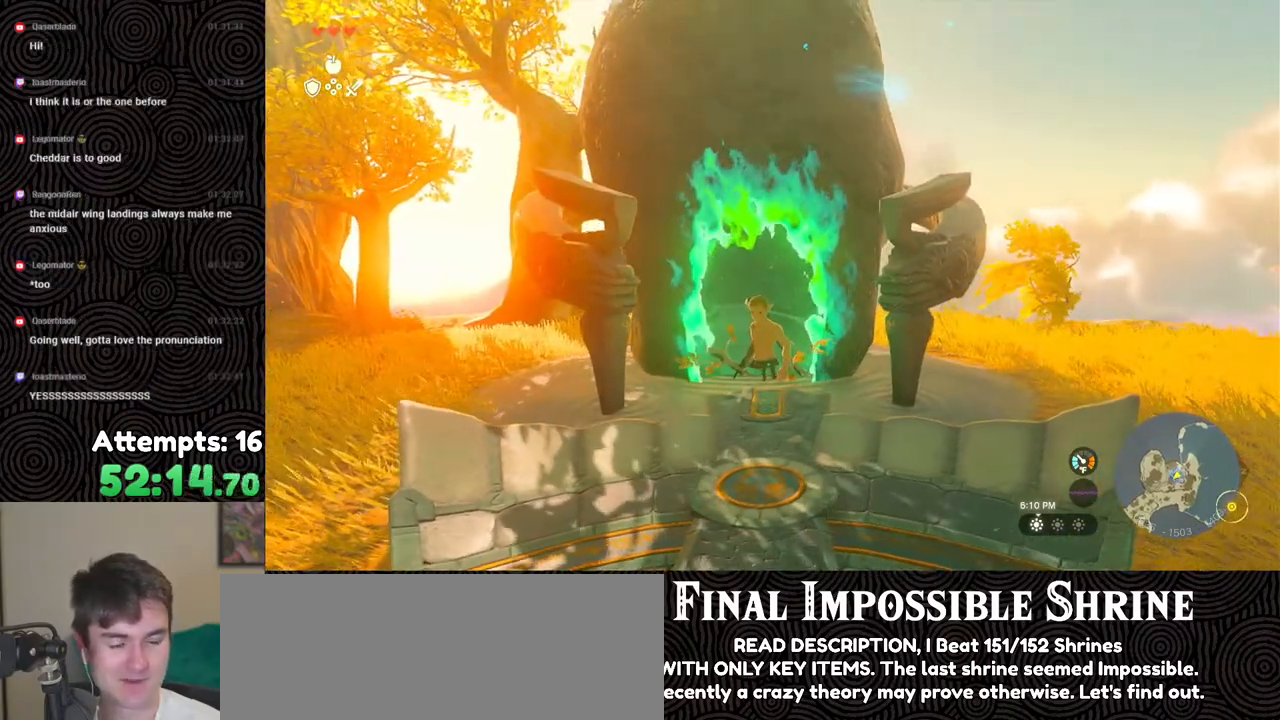
{"buttons": [], "left_stick": "down", "right_stick": "center", "events": [[283, "left_stick", "down"]]}
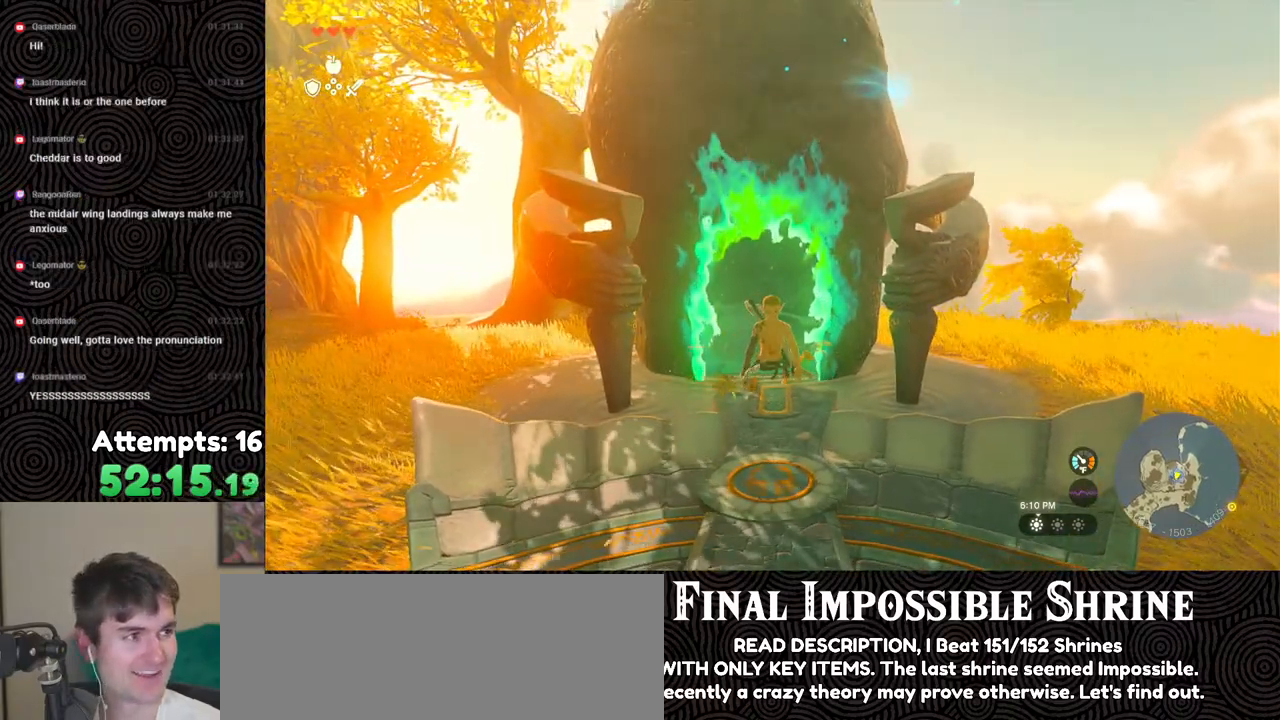
{"buttons": [], "left_stick": "down", "right_stick": "center", "events": []}
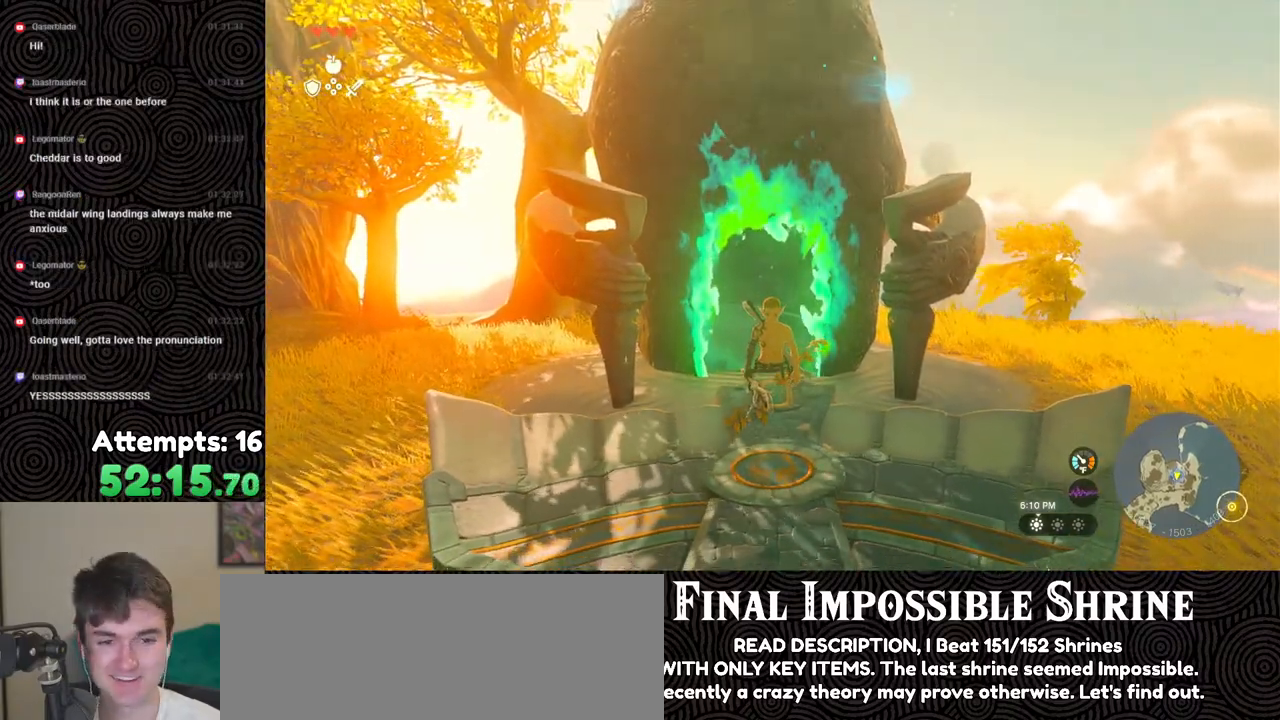
{"buttons": [], "left_stick": "down", "right_stick": "center", "events": []}
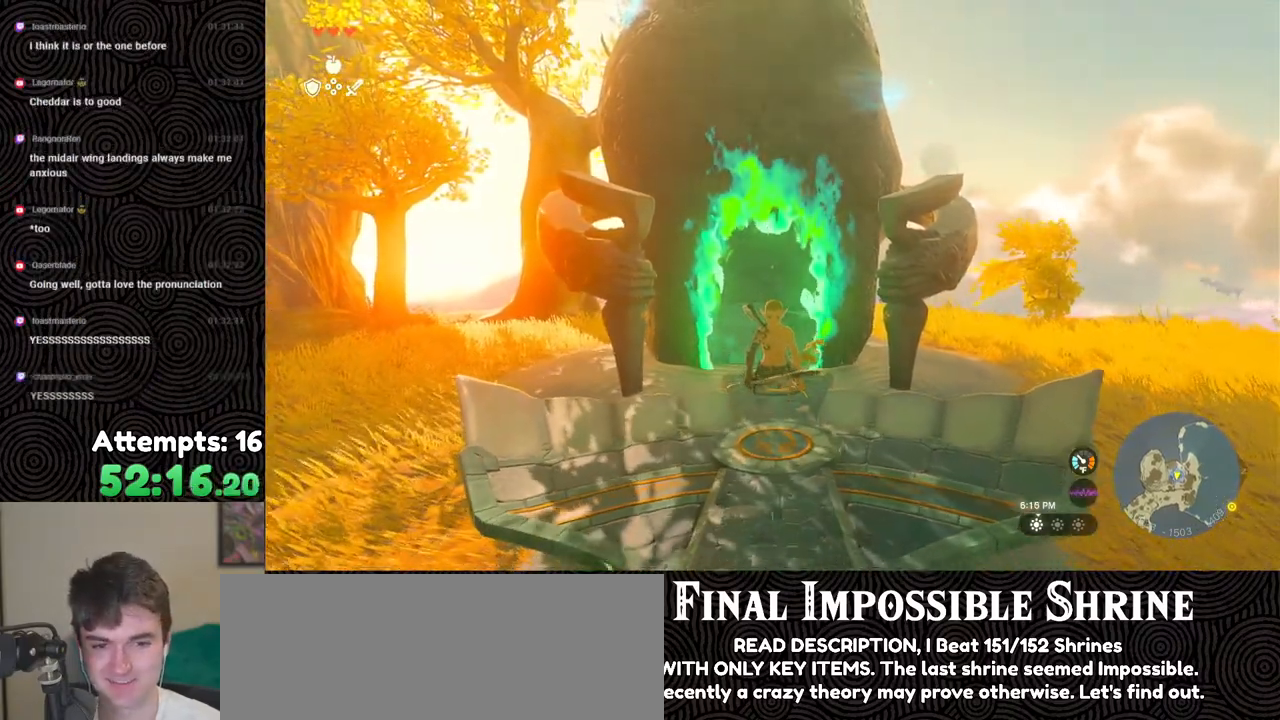
{"buttons": [], "left_stick": "down", "right_stick": "center", "events": []}
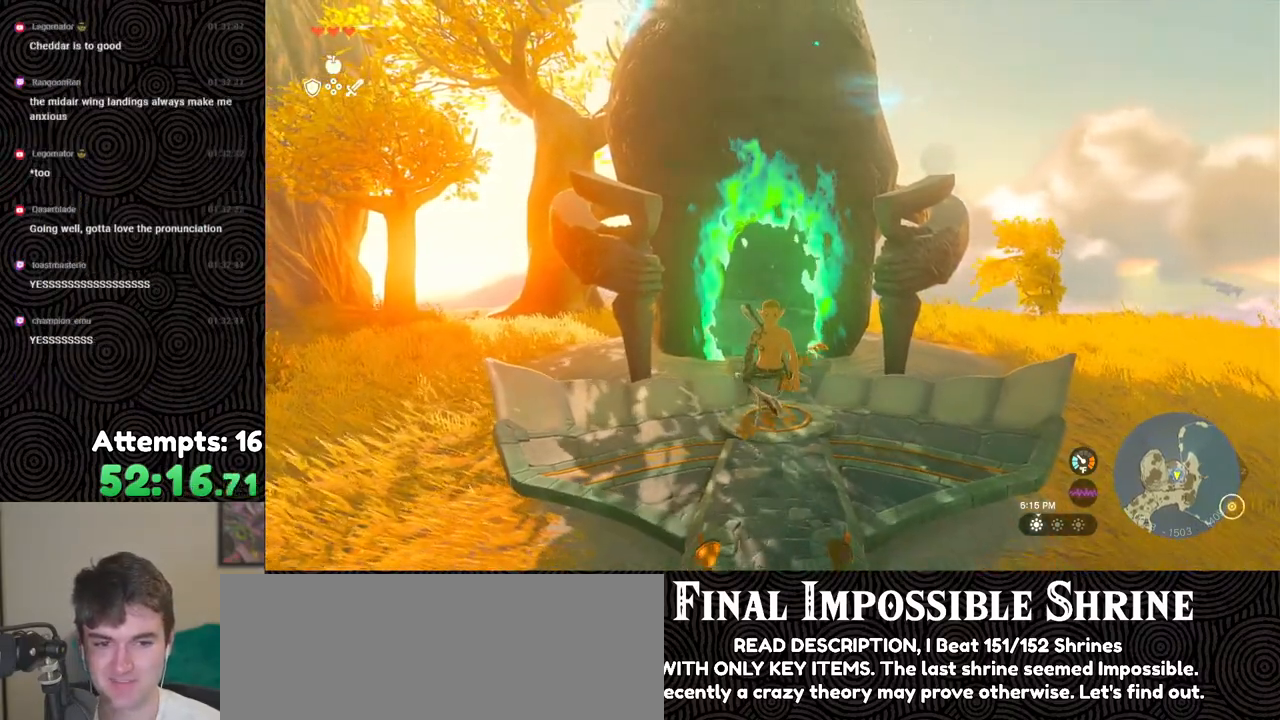
{"buttons": [], "left_stick": "center", "right_stick": "down", "events": [[100, "left_stick", "center"], [300, "right_stick", "down"]]}
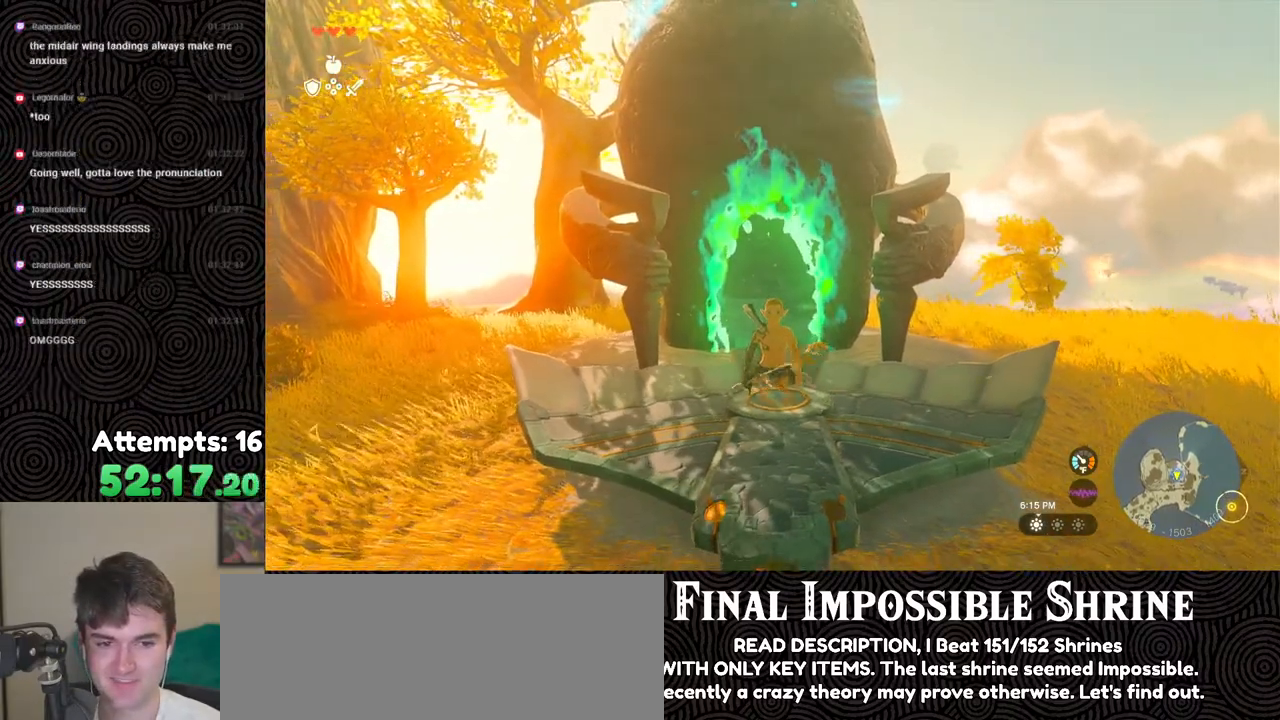
{"buttons": [], "left_stick": "down", "right_stick": "center", "events": [[333, "right_stick", "center"], [383, "left_stick", "down"]]}